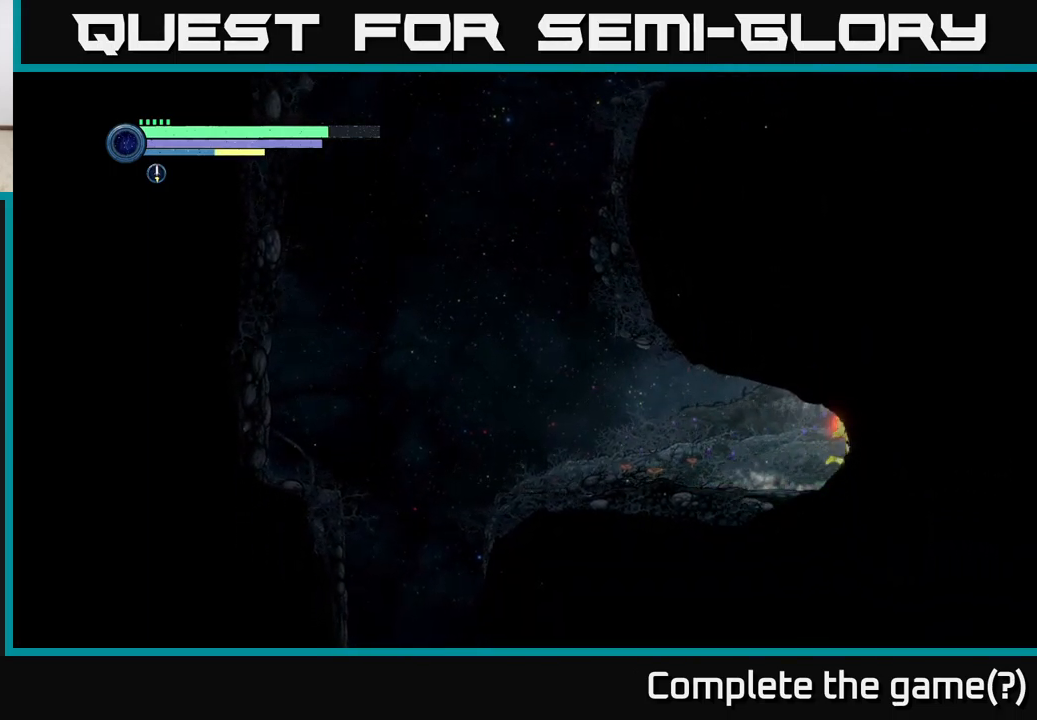
Gameplay with a controller (Xbox layout); each line is a JSON object with the inputs held at the frame after it. "events" lists button and stick changes between this image and that frame as [ms after this image, input, new state], when the widget could be followed in between.
{"buttons": ["X"], "left_stick": "down-right", "right_stick": "center", "events": [[233, "X", "down"], [250, "R2", "up"], [350, "X", "up"], [433, "left_stick", "down-right"], [450, "X", "down"]]}
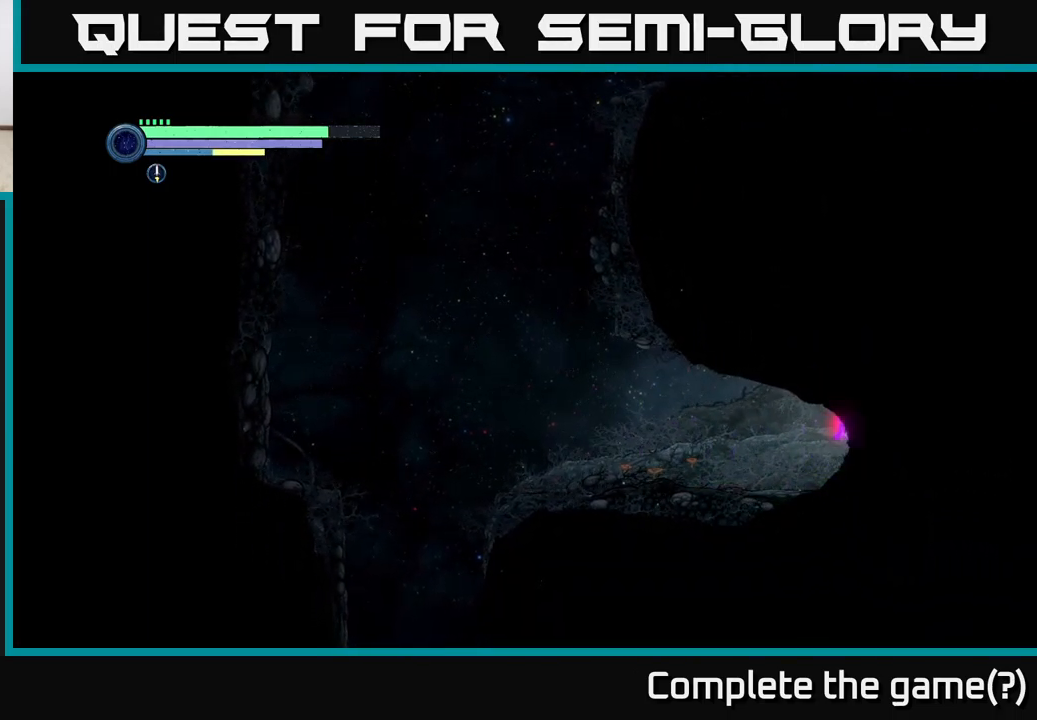
{"buttons": ["R2"], "left_stick": "left", "right_stick": "center", "events": [[50, "X", "up"], [100, "left_stick", "down"], [166, "X", "down"], [250, "X", "up"], [383, "left_stick", "left"], [450, "R2", "down"]]}
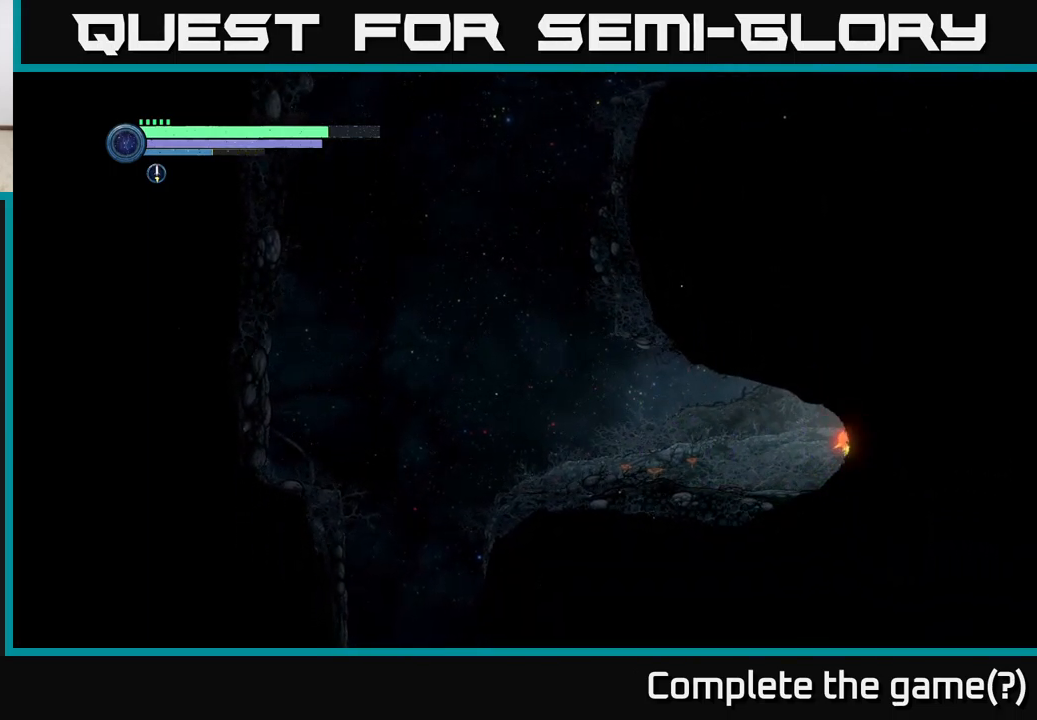
{"buttons": ["R1", "R2"], "left_stick": "left", "right_stick": "center", "events": [[50, "R1", "down"], [266, "R1", "up"], [400, "R1", "down"]]}
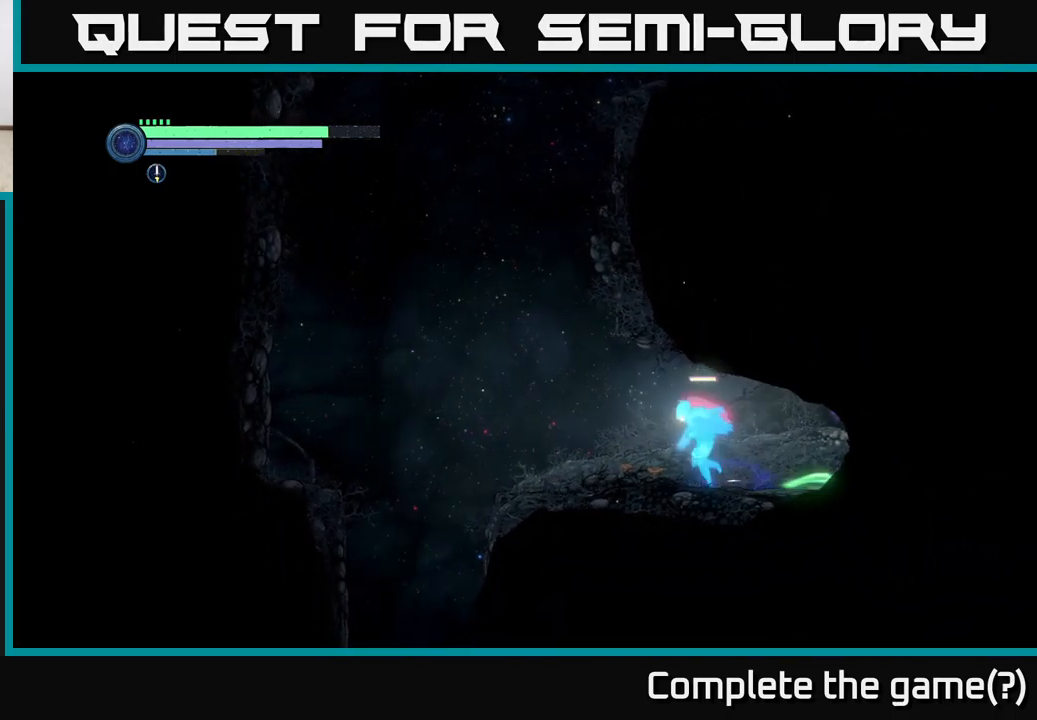
{"buttons": [], "left_stick": "left", "right_stick": "center", "events": [[100, "R1", "up"], [166, "R2", "up"]]}
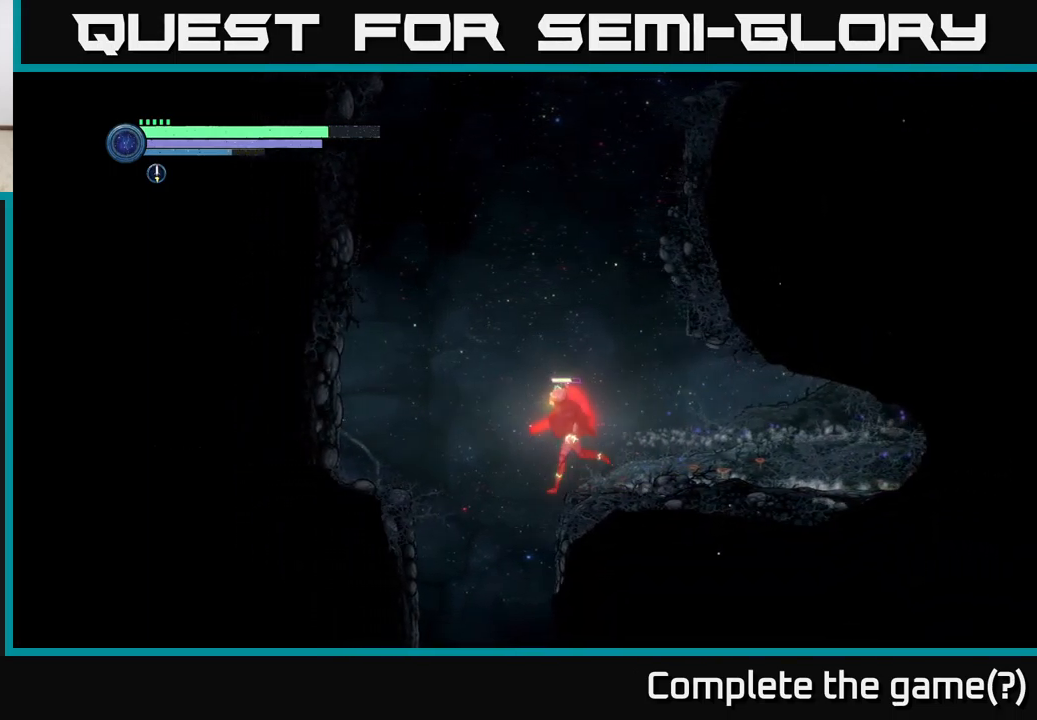
{"buttons": [], "left_stick": "center", "right_stick": "center", "events": [[183, "left_stick", "center"]]}
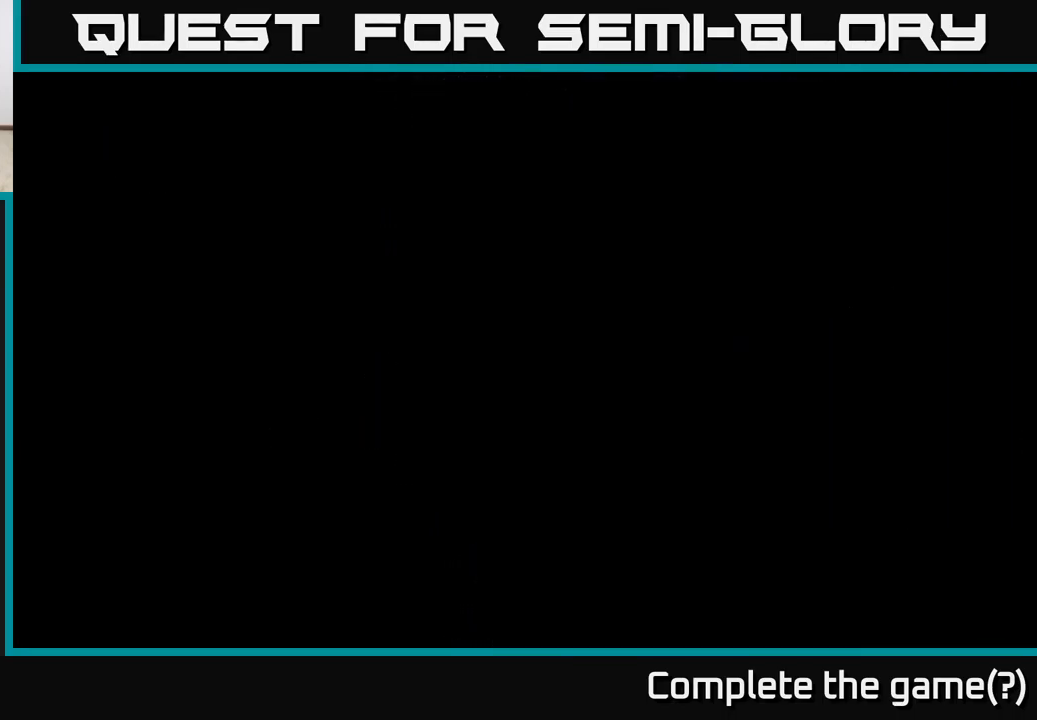
{"buttons": [], "left_stick": "center", "right_stick": "center", "events": []}
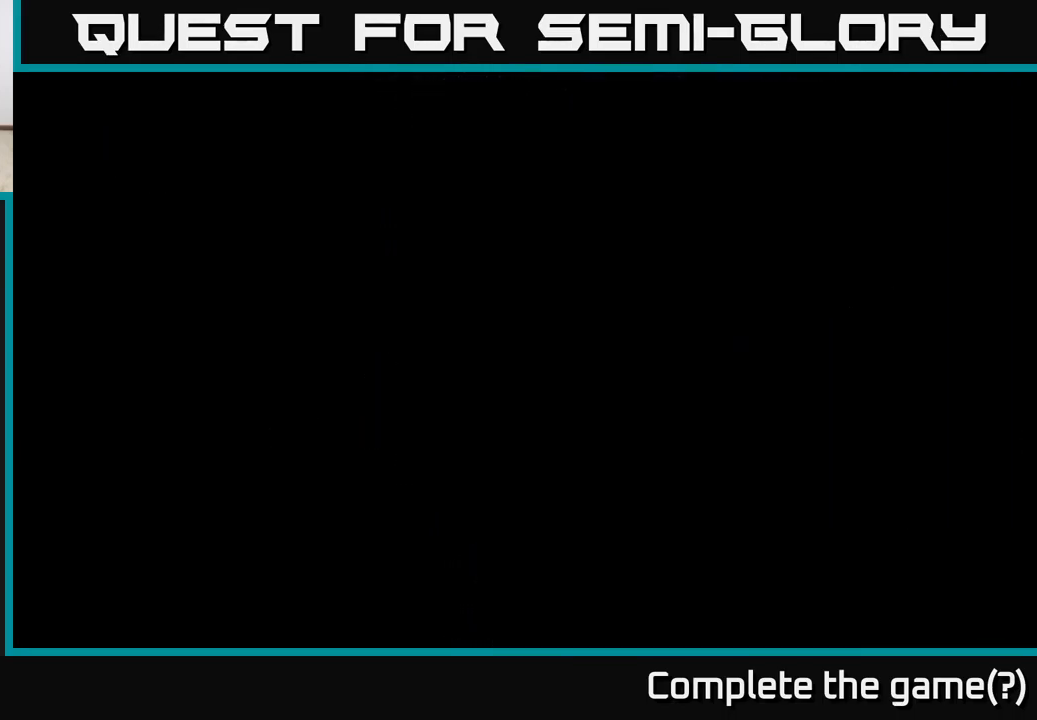
{"buttons": [], "left_stick": "center", "right_stick": "center", "events": []}
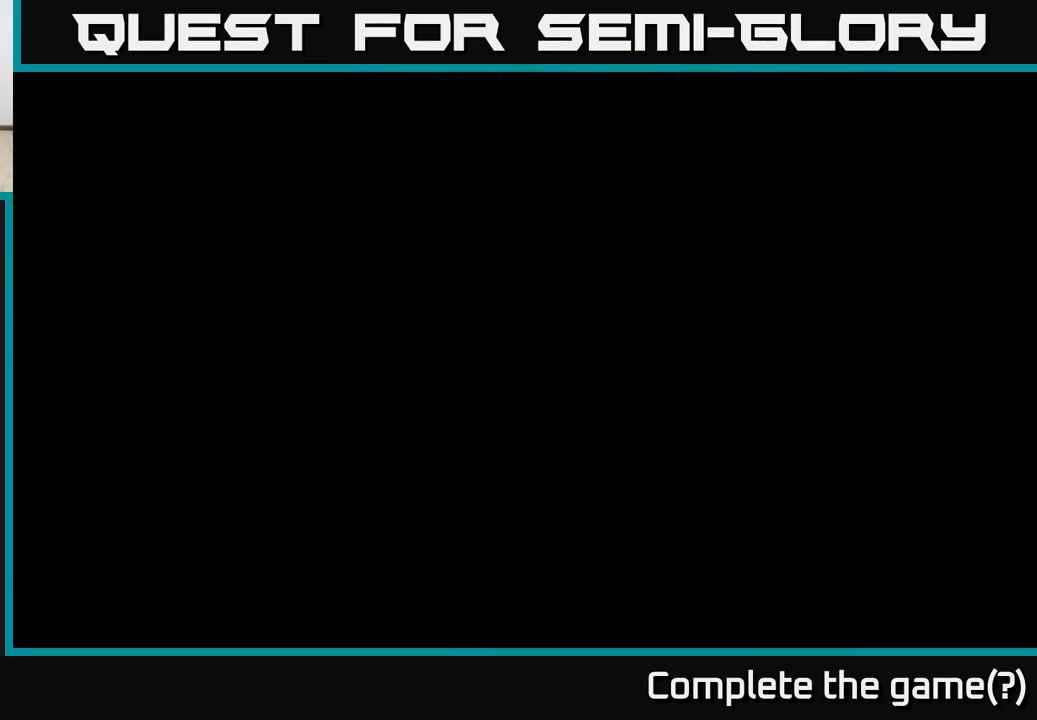
{"buttons": [], "left_stick": "center", "right_stick": "center", "events": []}
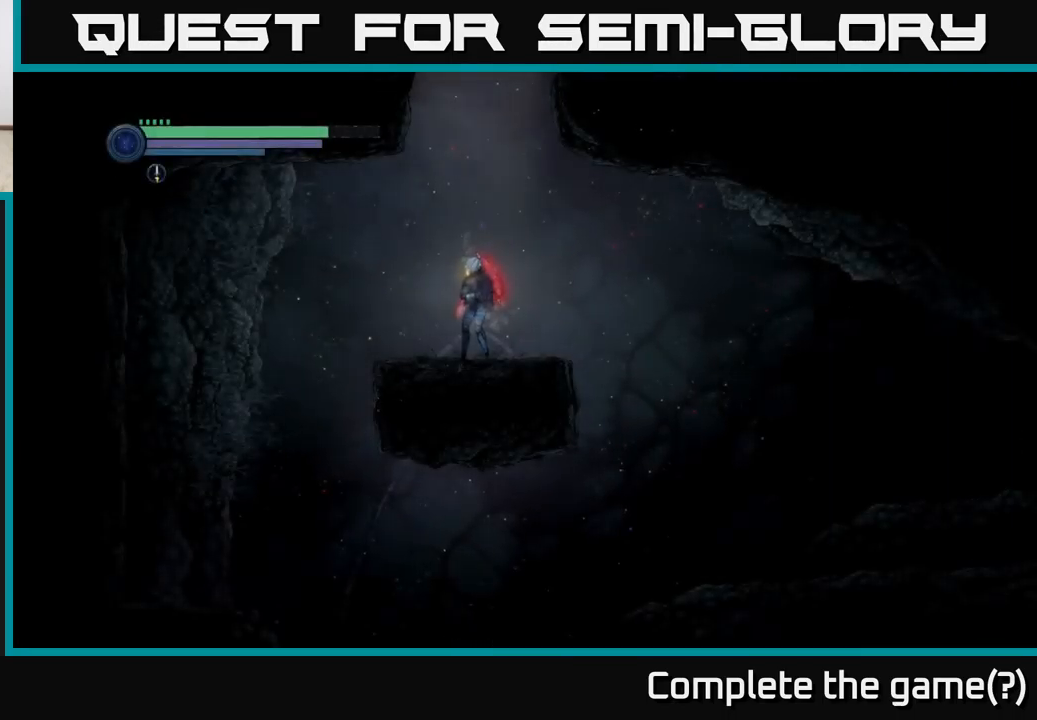
{"buttons": [], "left_stick": "left", "right_stick": "center", "events": [[200, "left_stick", "left"], [317, "X", "down"], [450, "X", "up"]]}
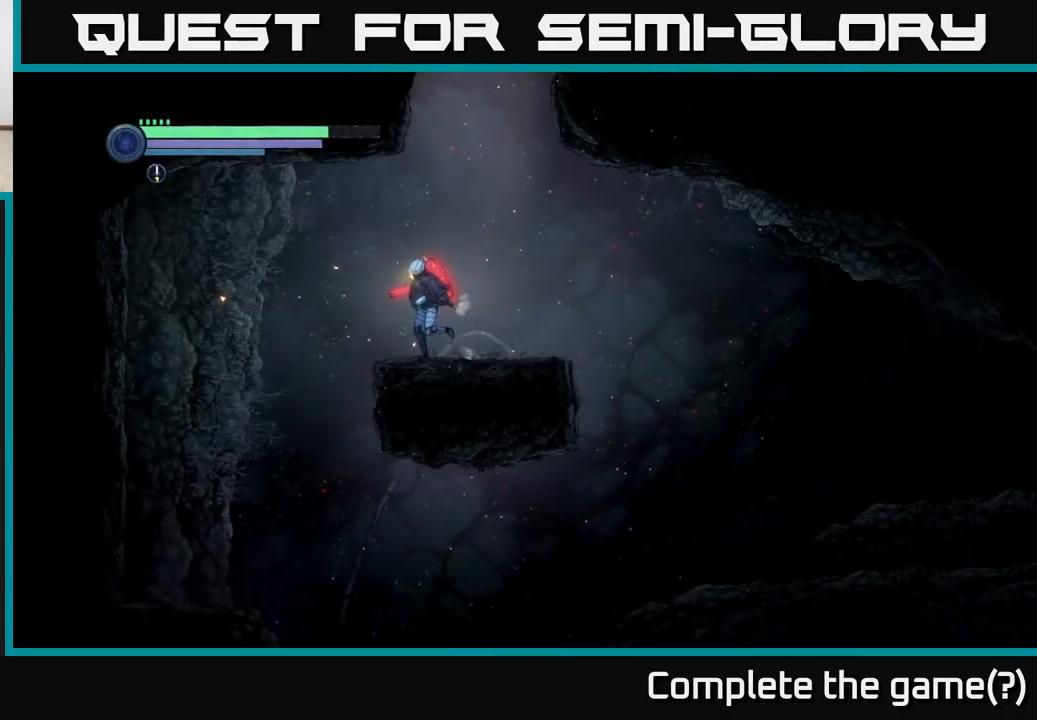
{"buttons": [], "left_stick": "left", "right_stick": "center", "events": [[200, "A", "down"], [300, "A", "up"]]}
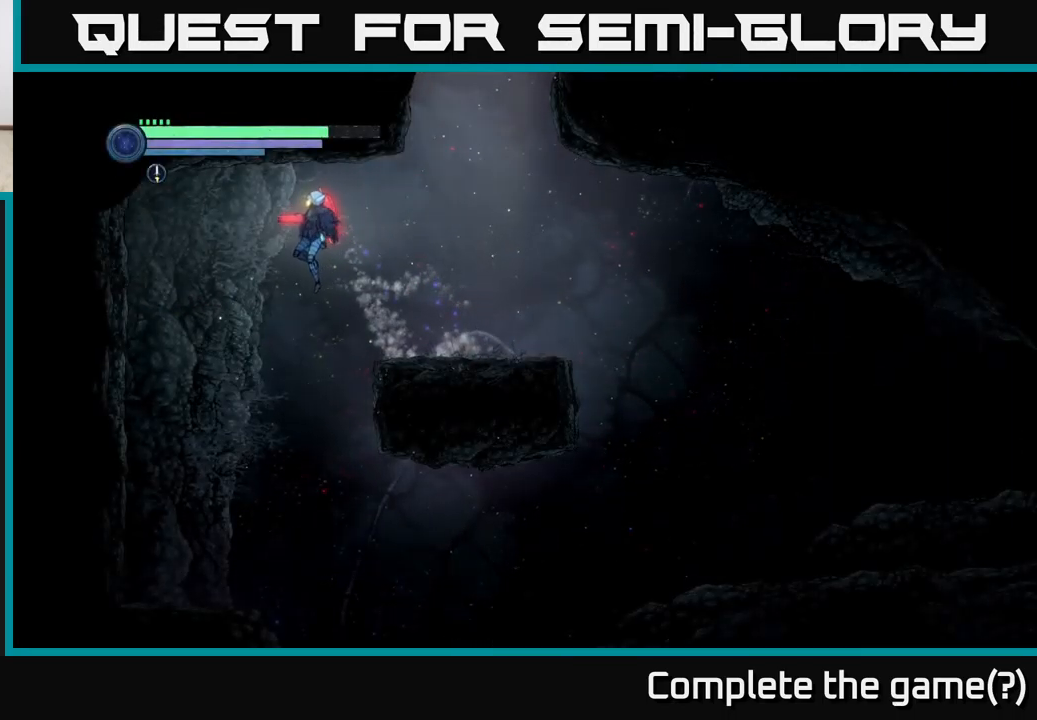
{"buttons": ["X"], "left_stick": "center", "right_stick": "center", "events": [[300, "left_stick", "center"], [500, "X", "down"]]}
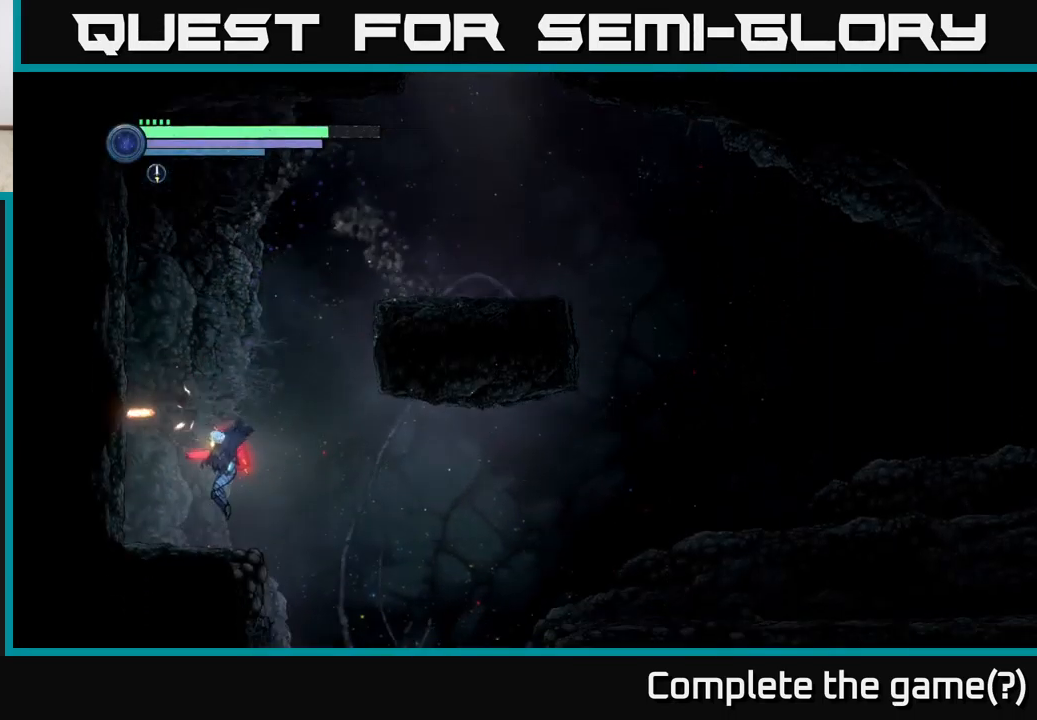
{"buttons": ["A", "X"], "left_stick": "center", "right_stick": "center", "events": [[133, "X", "up"], [217, "X", "down"], [300, "A", "down"], [317, "X", "up"], [467, "X", "down"]]}
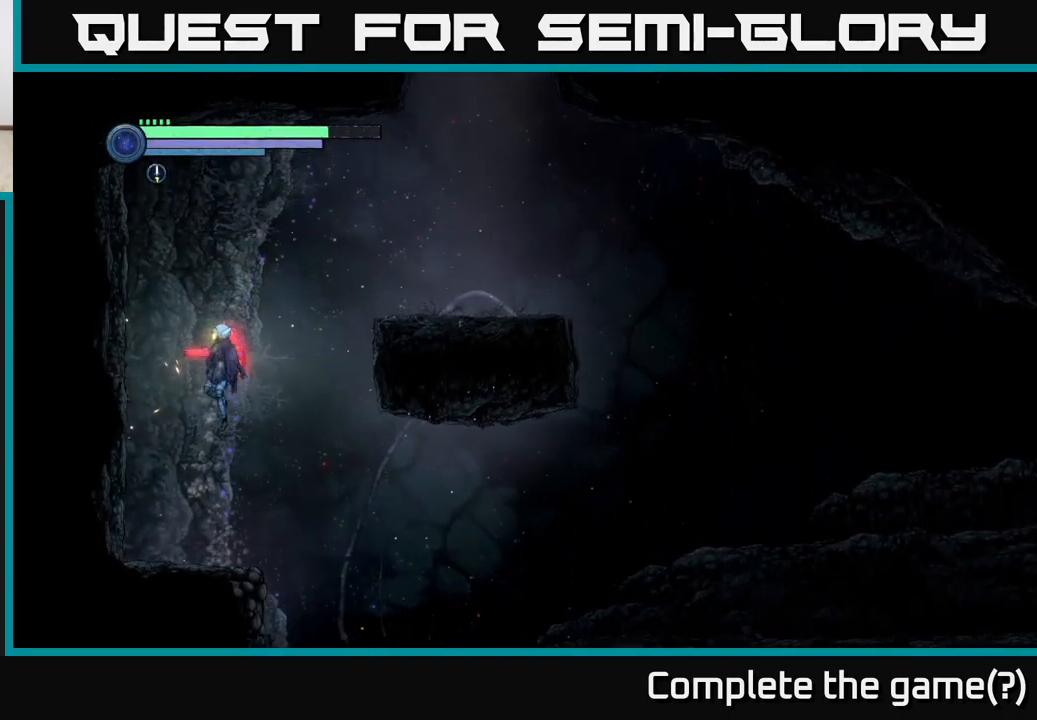
{"buttons": [], "left_stick": "center", "right_stick": "center", "events": [[83, "X", "up"], [183, "X", "down"], [267, "X", "up"], [433, "A", "up"]]}
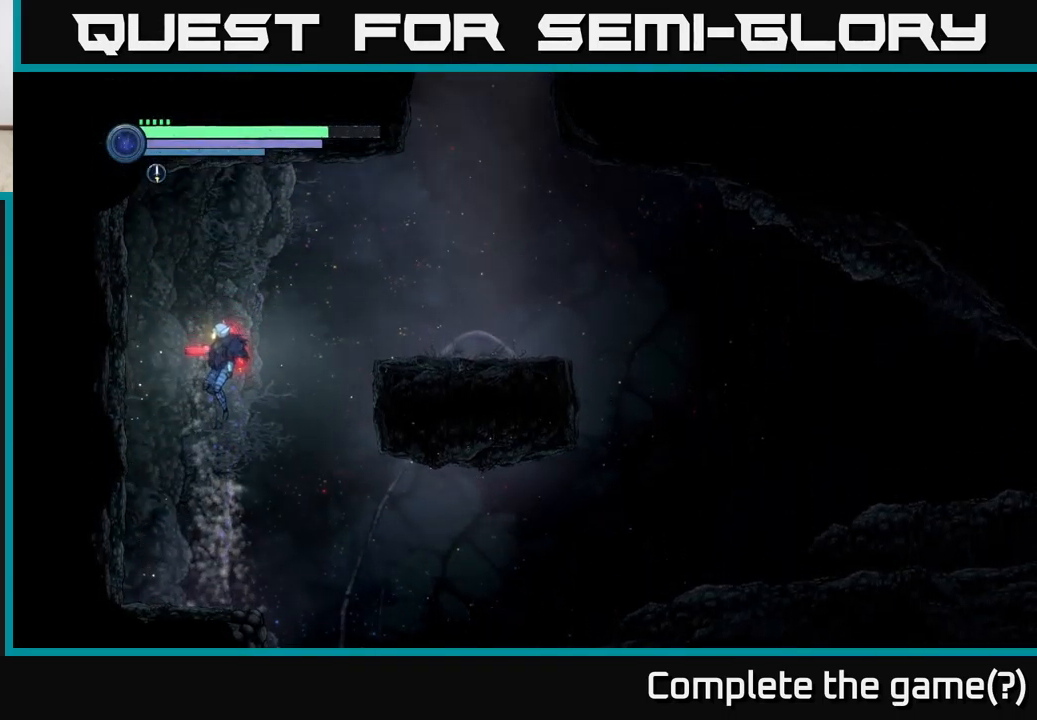
{"buttons": ["A"], "left_stick": "right", "right_stick": "center", "events": [[317, "left_stick", "right"], [450, "A", "down"]]}
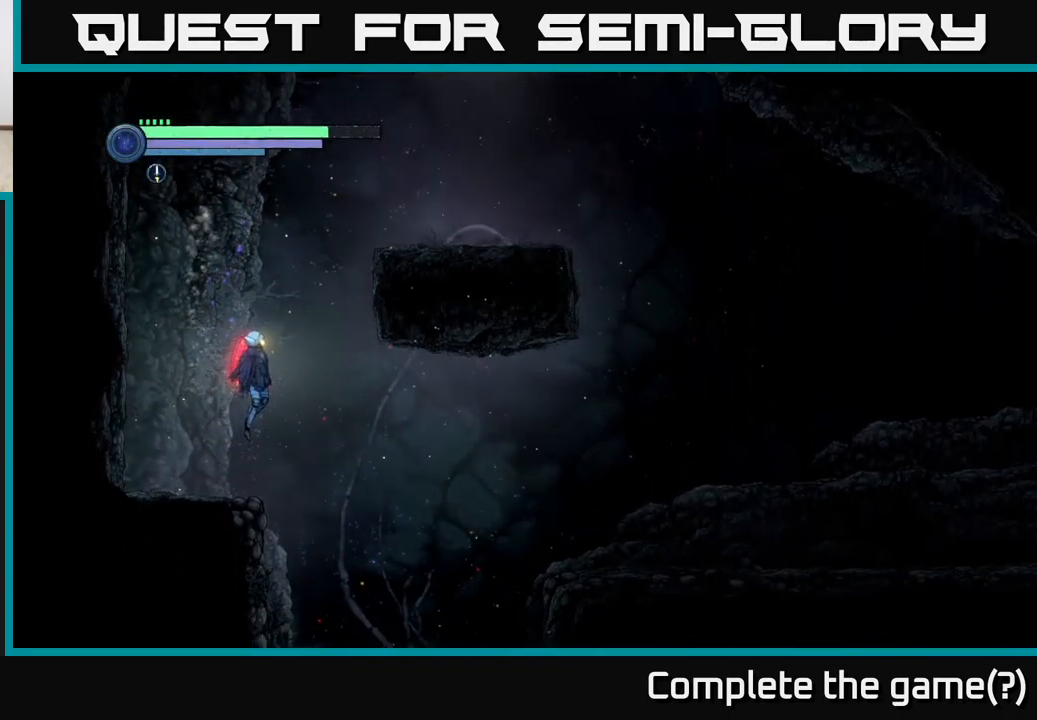
{"buttons": ["R1"], "left_stick": "right", "right_stick": "center", "events": [[167, "A", "up"], [217, "A", "down"], [400, "R1", "down"], [500, "A", "up"]]}
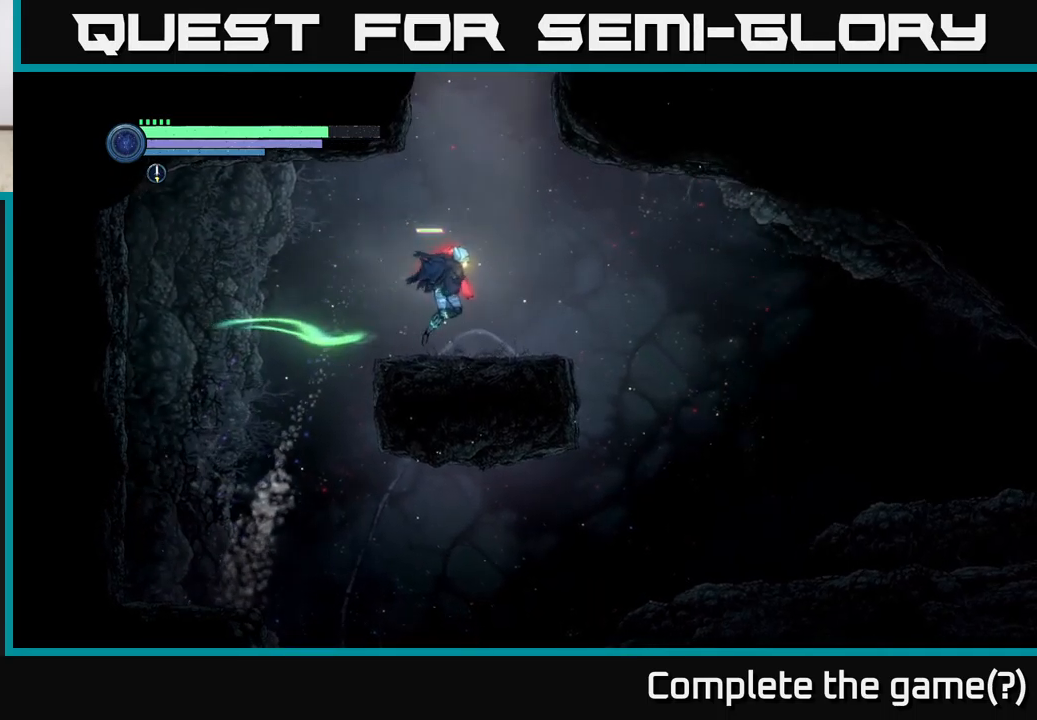
{"buttons": [], "left_stick": "right", "right_stick": "center", "events": [[34, "R1", "up"]]}
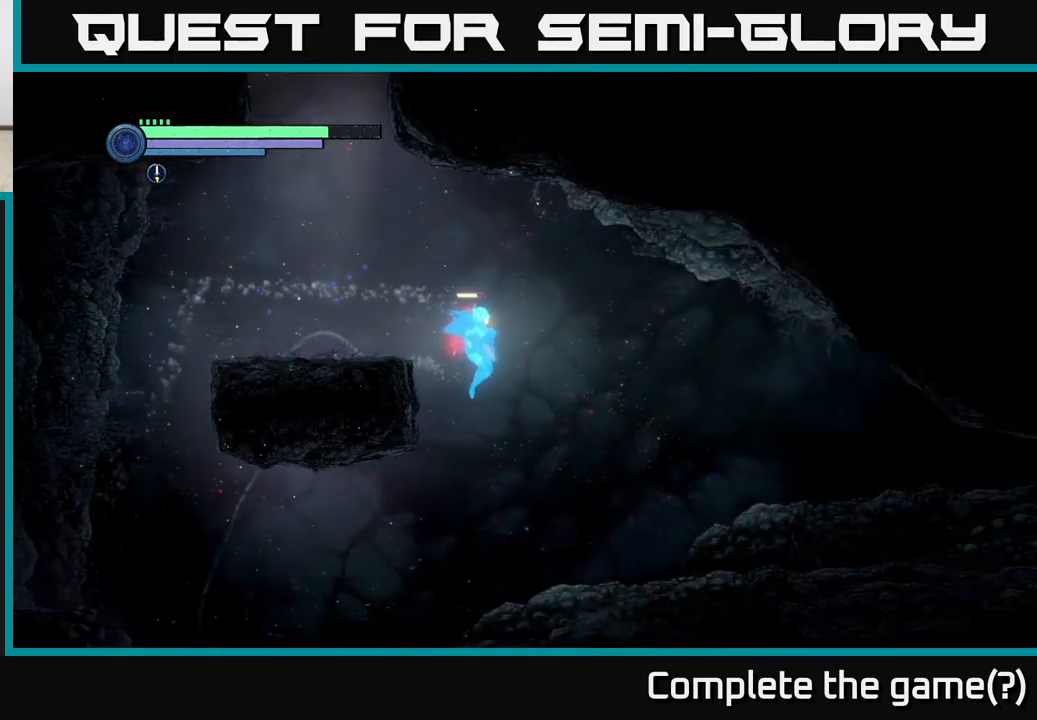
{"buttons": ["R2"], "left_stick": "right", "right_stick": "center", "events": [[467, "R2", "down"]]}
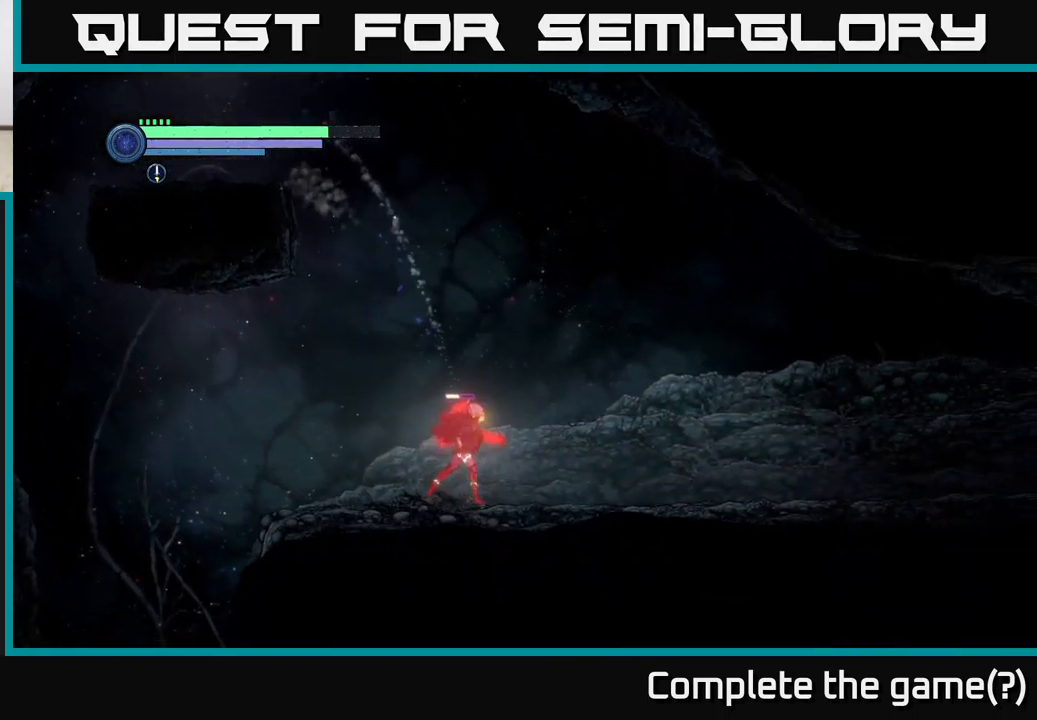
{"buttons": ["R2"], "left_stick": "right", "right_stick": "center", "events": [[67, "R1", "down"], [200, "R1", "up"]]}
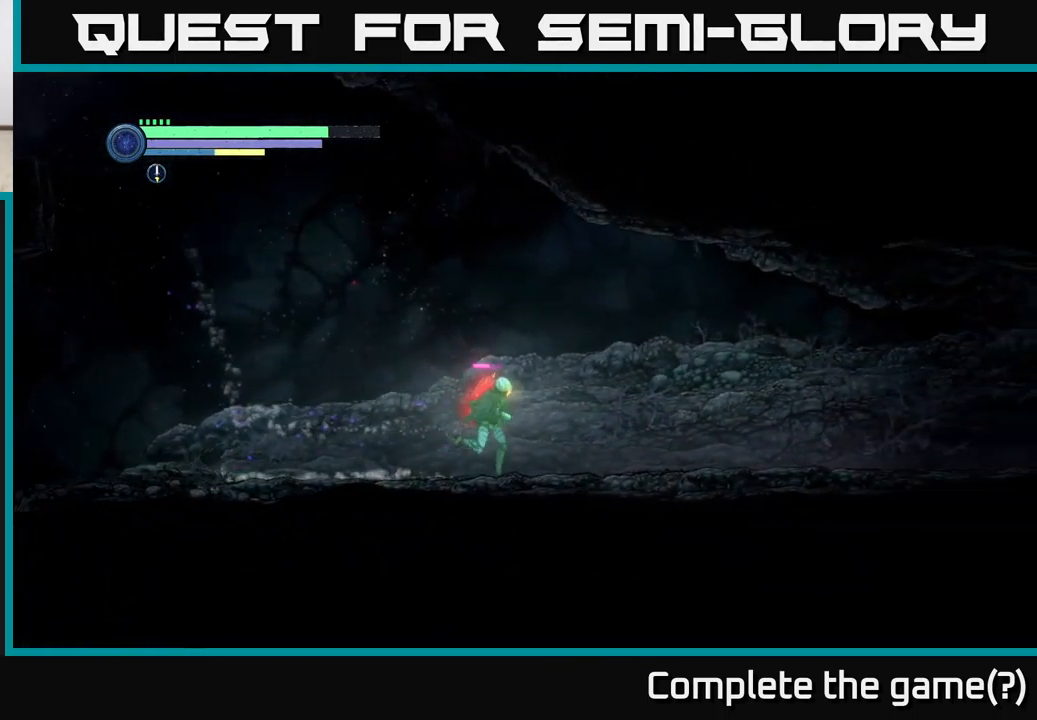
{"buttons": ["R2"], "left_stick": "right", "right_stick": "center", "events": []}
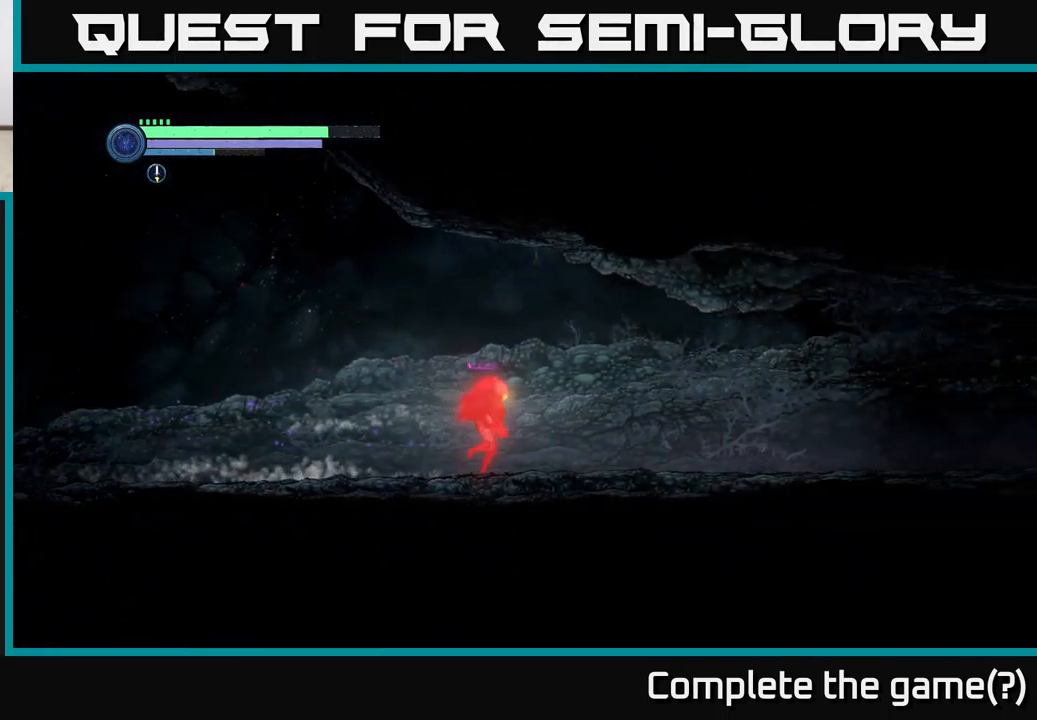
{"buttons": ["R2"], "left_stick": "right", "right_stick": "center", "events": []}
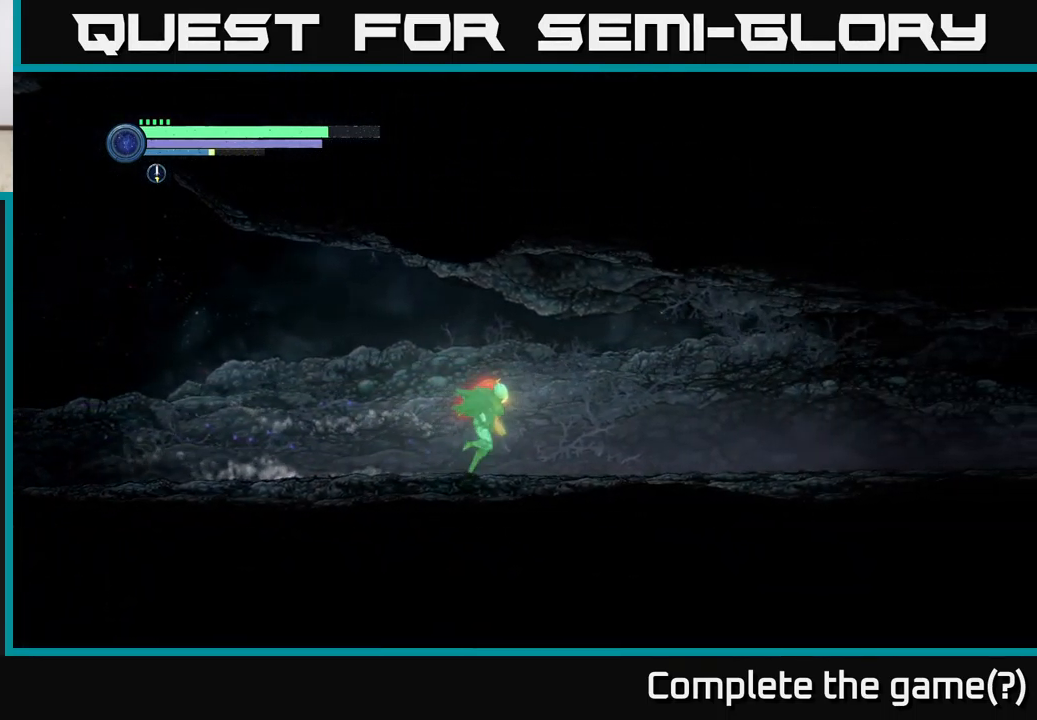
{"buttons": ["R2"], "left_stick": "right", "right_stick": "center", "events": []}
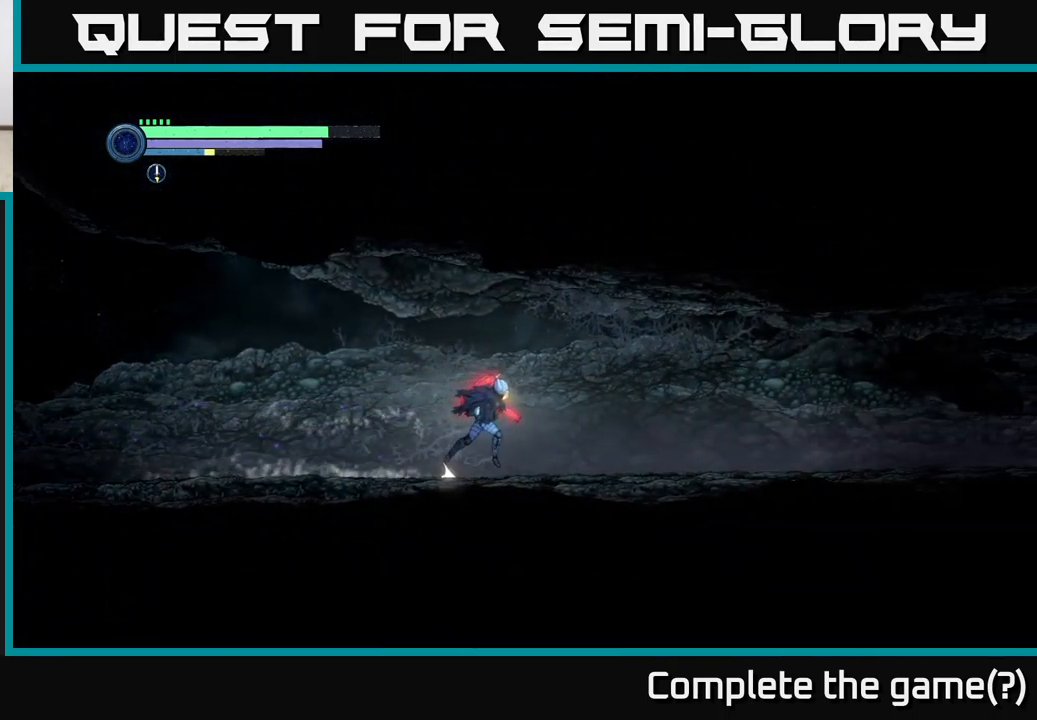
{"buttons": ["R2"], "left_stick": "right", "right_stick": "center", "events": []}
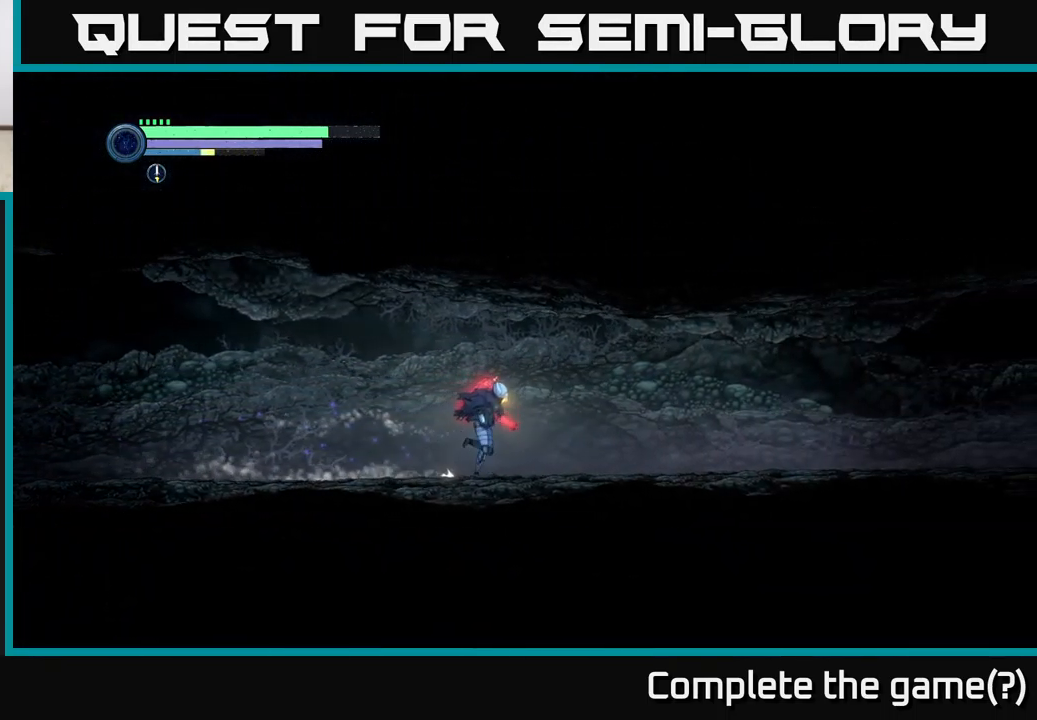
{"buttons": ["R2"], "left_stick": "right", "right_stick": "center", "events": []}
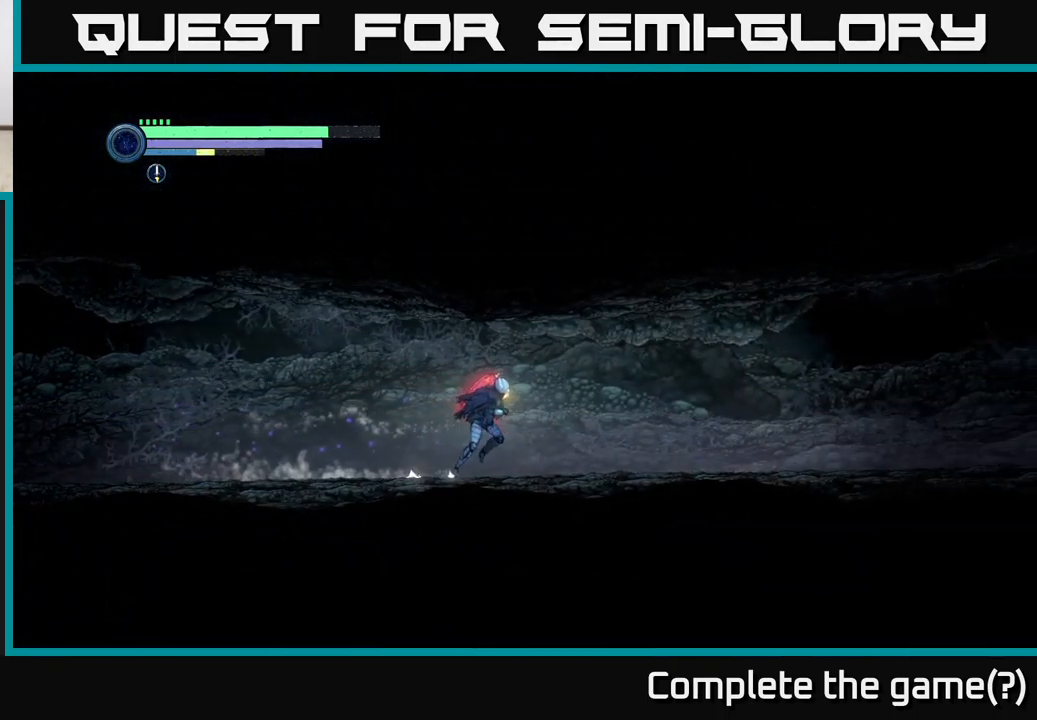
{"buttons": ["R2"], "left_stick": "right", "right_stick": "center", "events": [[150, "R1", "down"], [267, "R1", "up"]]}
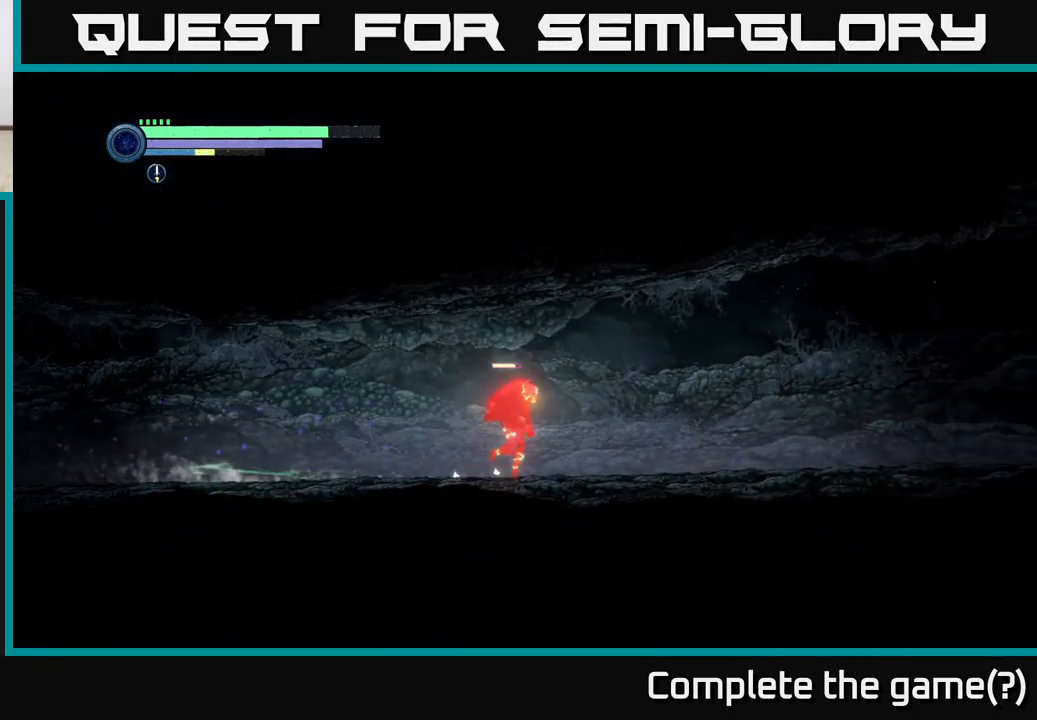
{"buttons": ["R2"], "left_stick": "right", "right_stick": "center", "events": []}
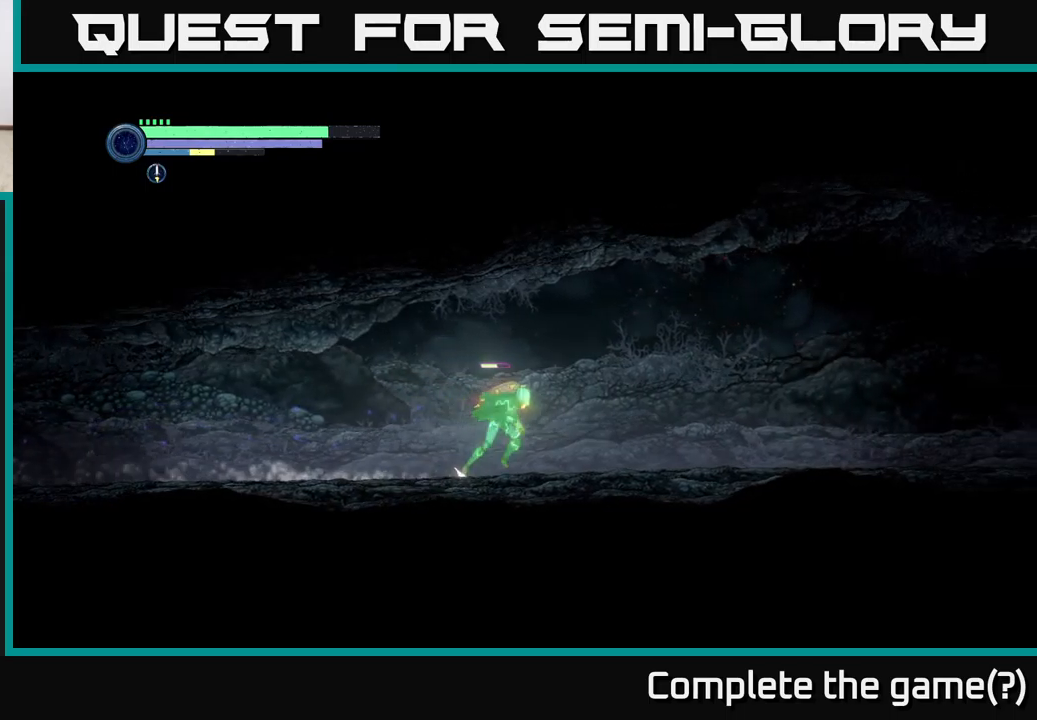
{"buttons": ["R2"], "left_stick": "right", "right_stick": "center", "events": []}
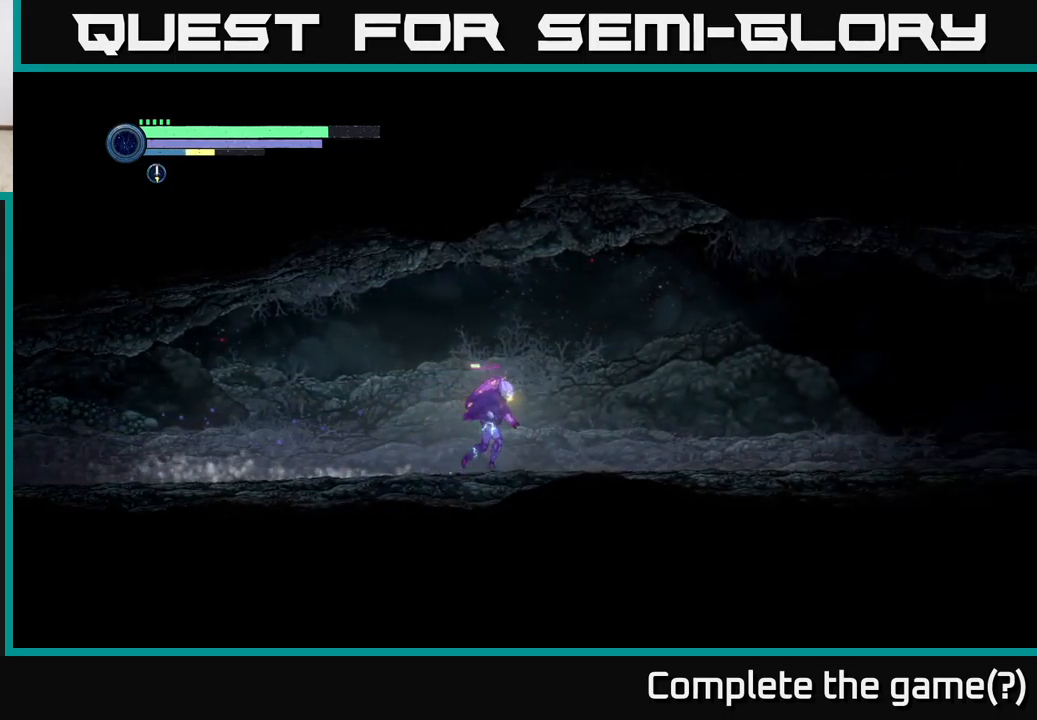
{"buttons": ["SELECT"], "left_stick": "right", "right_stick": "center", "events": [[416, "R2", "up"], [450, "SELECT", "down"]]}
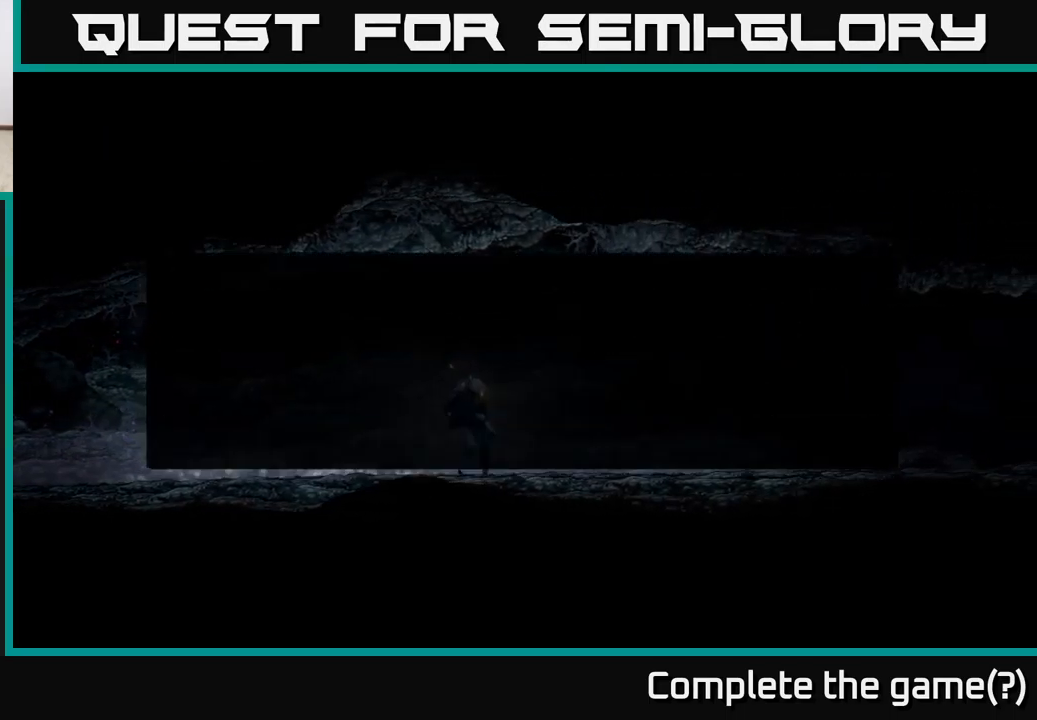
{"buttons": [], "left_stick": "right", "right_stick": "center", "events": [[83, "SELECT", "up"], [83, "left_stick", "center"], [350, "left_stick", "right"]]}
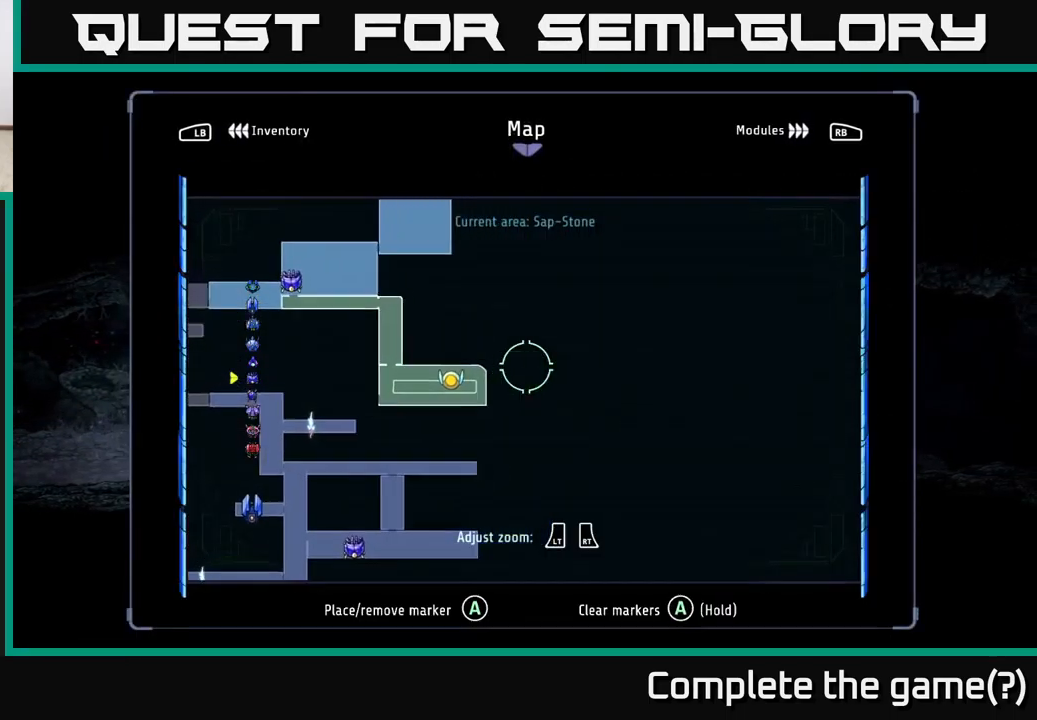
{"buttons": [], "left_stick": "center", "right_stick": "center", "events": [[66, "left_stick", "up-right"], [166, "left_stick", "center"]]}